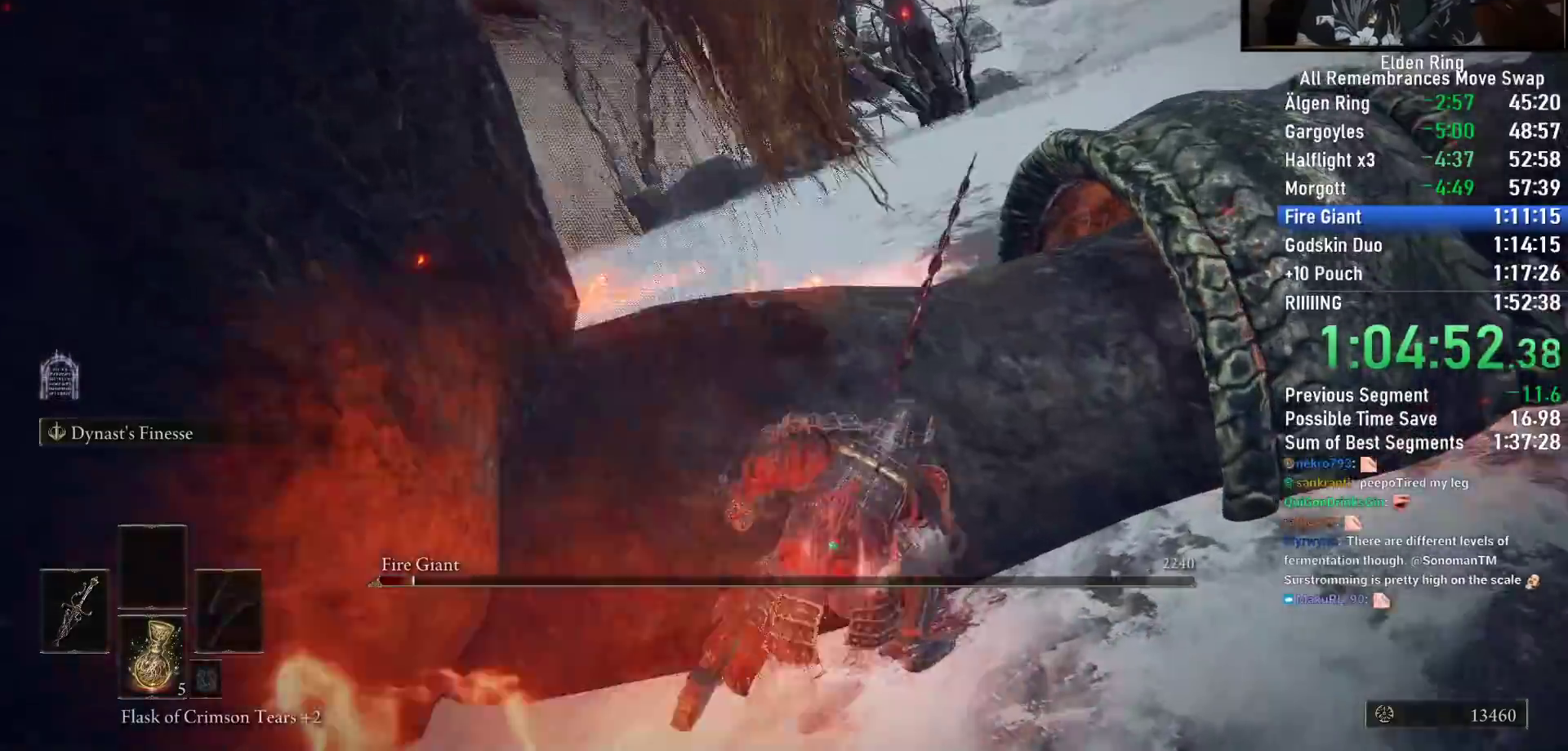
Gameplay with a controller (PlayStation layout); each line is a JSON object with the inputs held at the frame after it. "events" lists button and stick changes between this image and that frame as [ms after this image, input, new state], when the widget could be followed in between. Not read: R1.
{"buttons": [], "left_stick": "down-right", "right_stick": "down-right", "events": [[50, "left_stick", "down-right"], [200, "right_stick", "center"], [267, "right_stick", "down-right"]]}
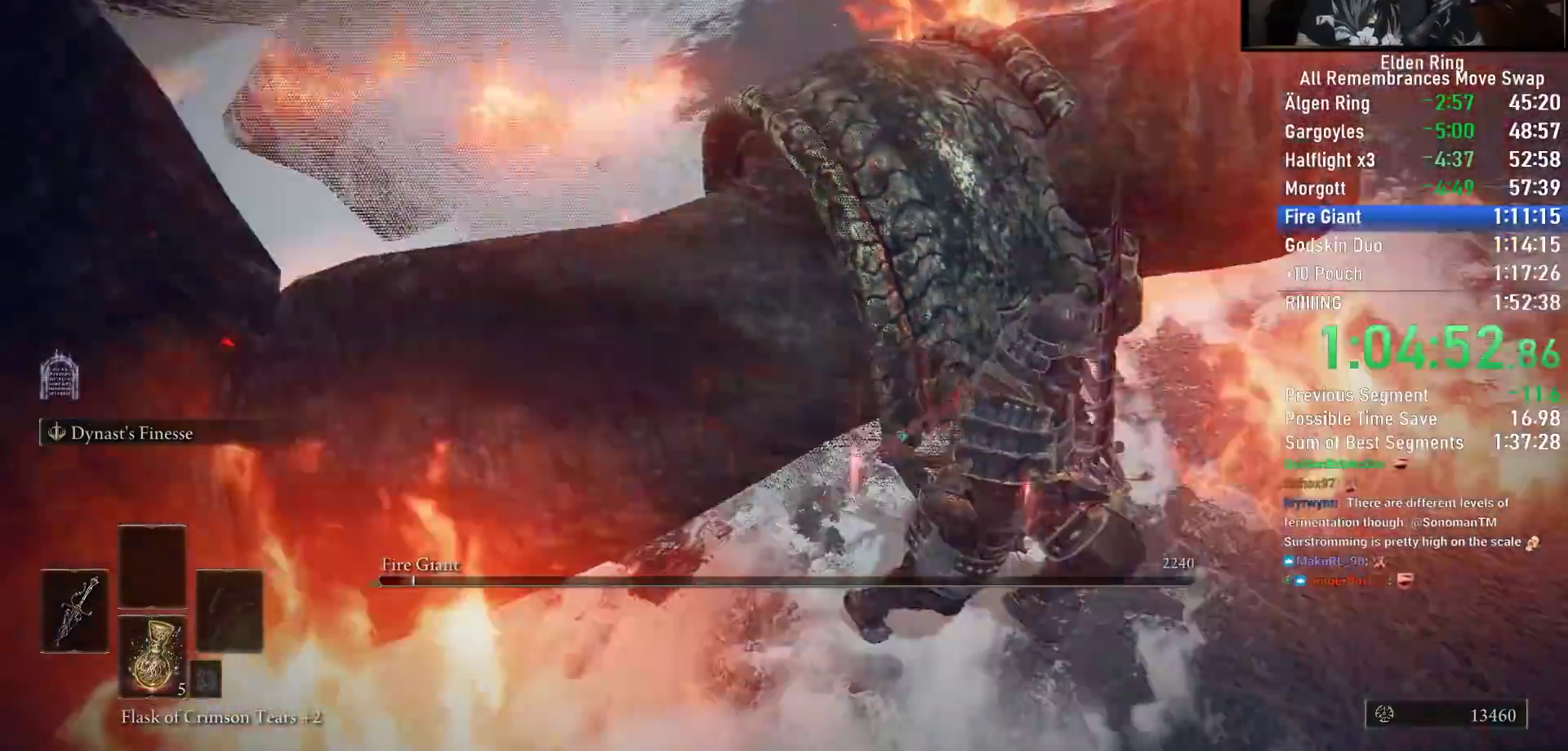
{"buttons": [], "left_stick": "down-right", "right_stick": "down-right", "events": [[83, "right_stick", "down"], [367, "right_stick", "down-right"]]}
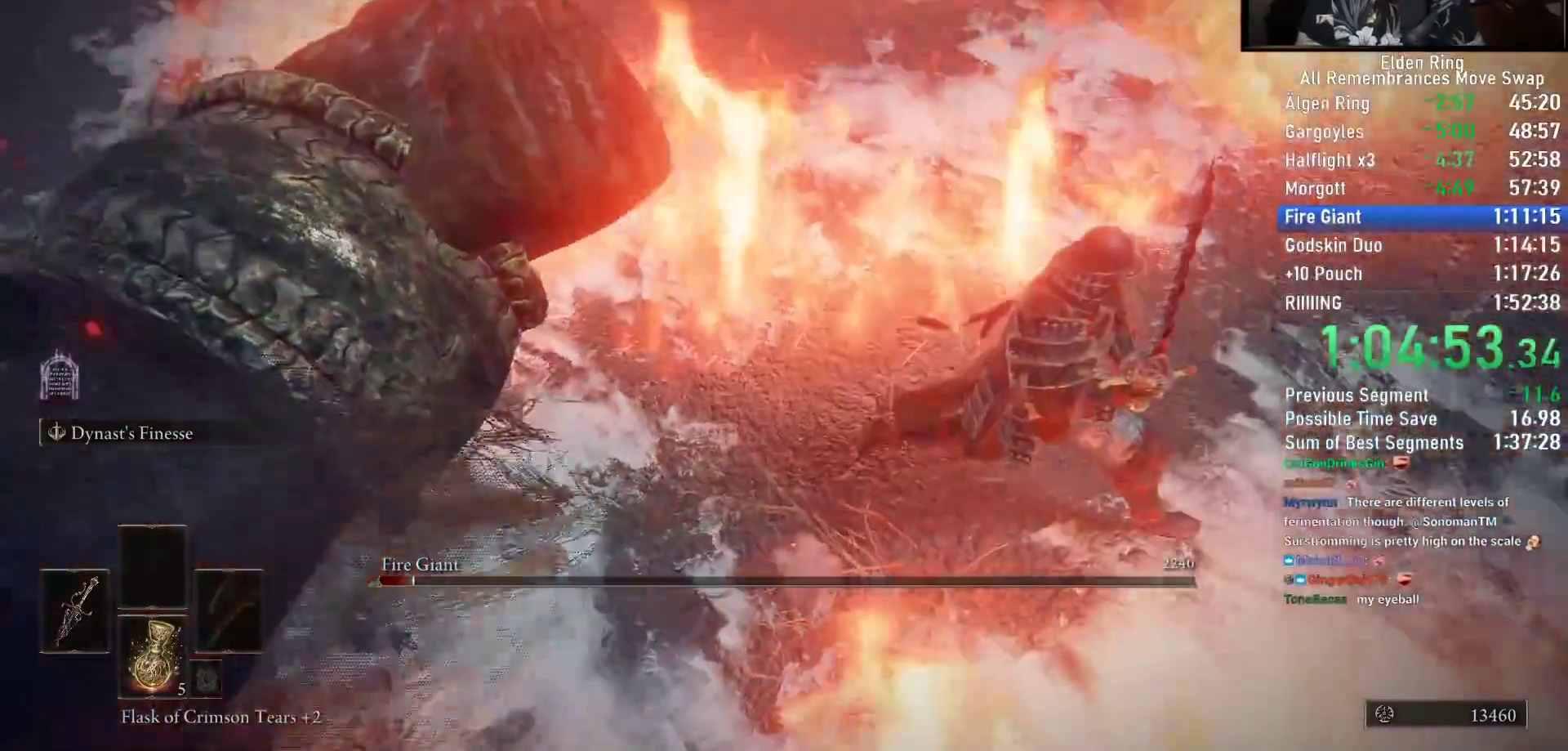
{"buttons": [], "left_stick": "up-right", "right_stick": "down-right", "events": [[167, "left_stick", "up-right"]]}
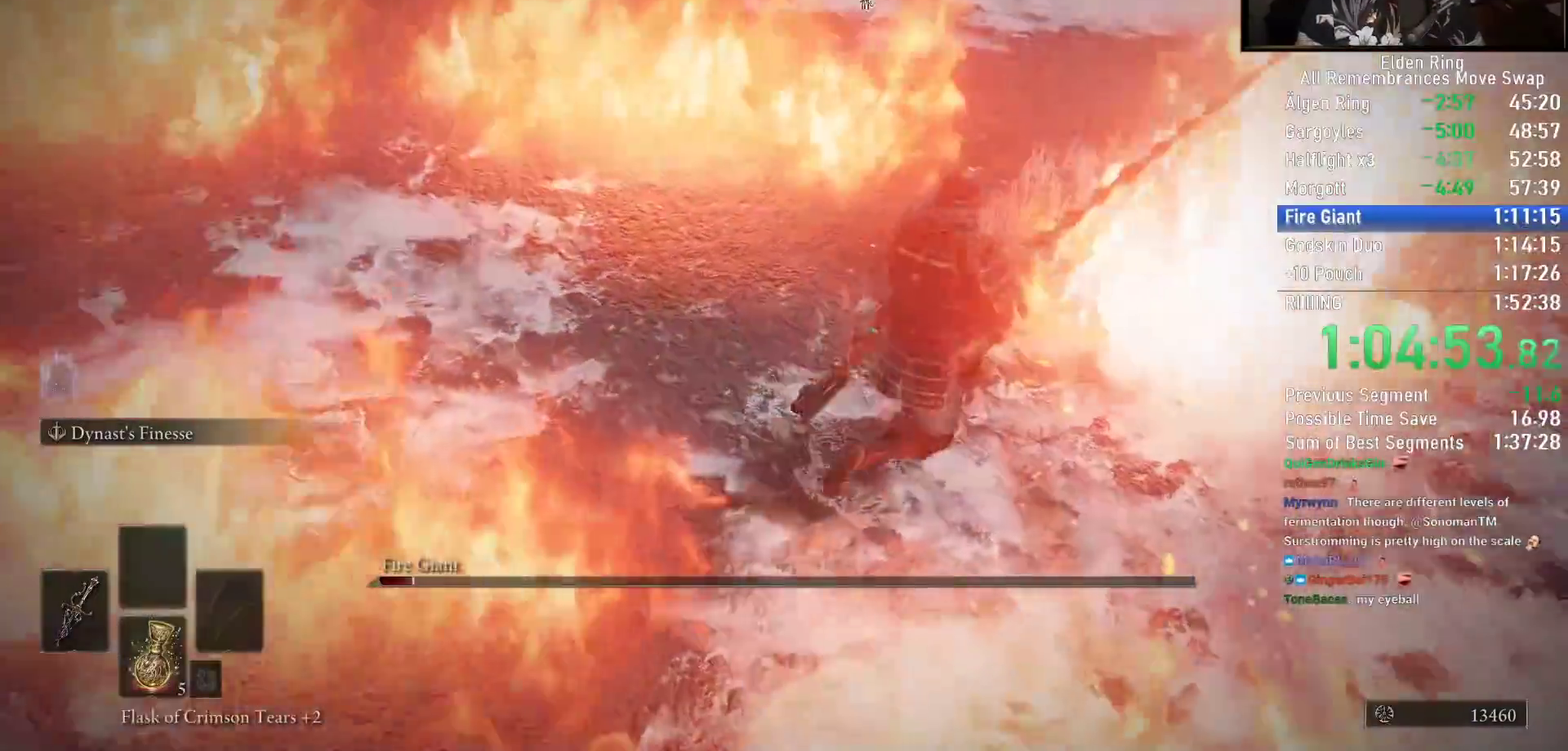
{"buttons": [], "left_stick": "down-right", "right_stick": "down-right", "events": [[17, "left_stick", "up"], [33, "right_stick", "center"], [267, "right_stick", "down-right"], [283, "left_stick", "left"], [467, "left_stick", "down-right"]]}
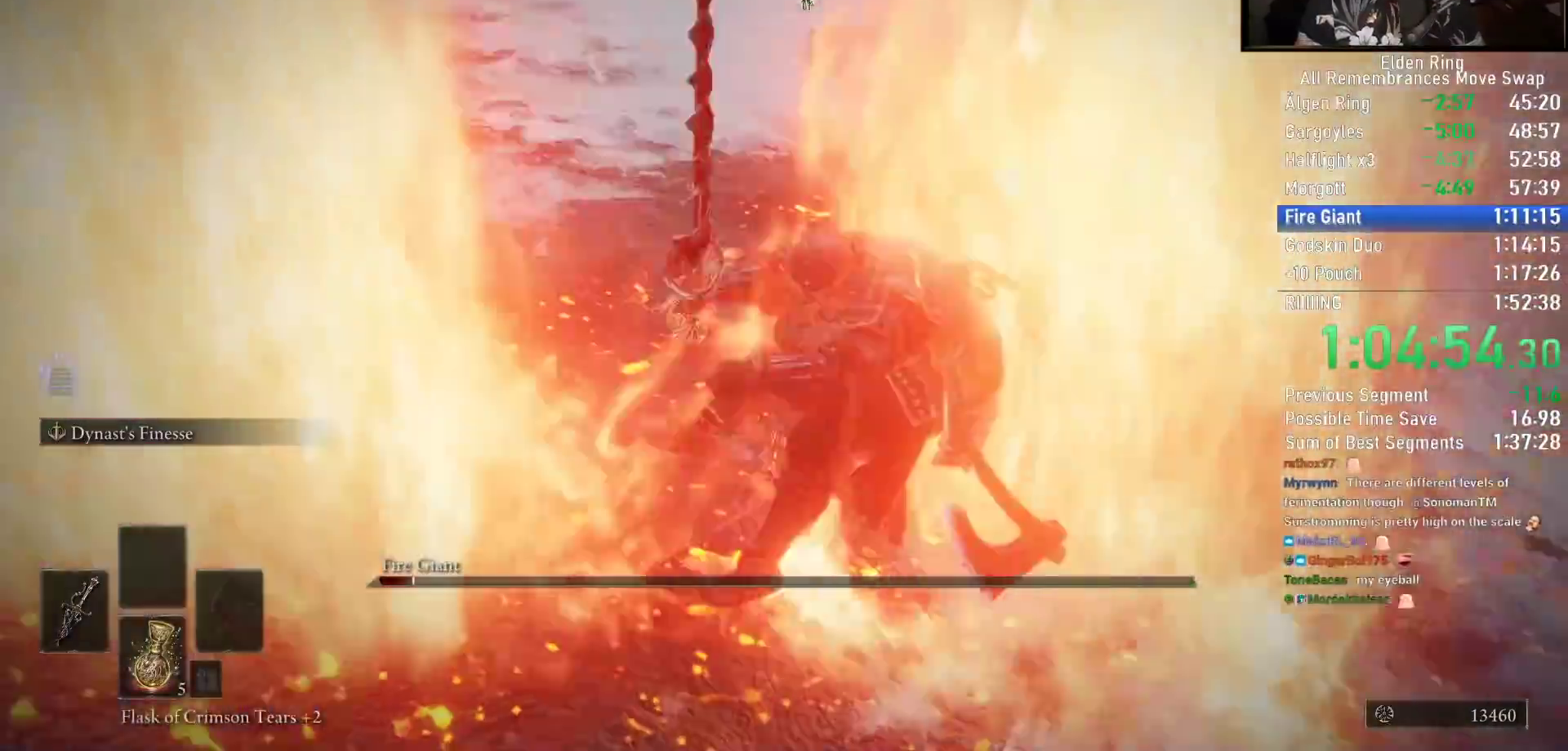
{"buttons": [], "left_stick": "down-left", "right_stick": "right", "events": [[50, "right_stick", "left"], [133, "left_stick", "center"], [300, "left_stick", "down-left"], [367, "right_stick", "right"]]}
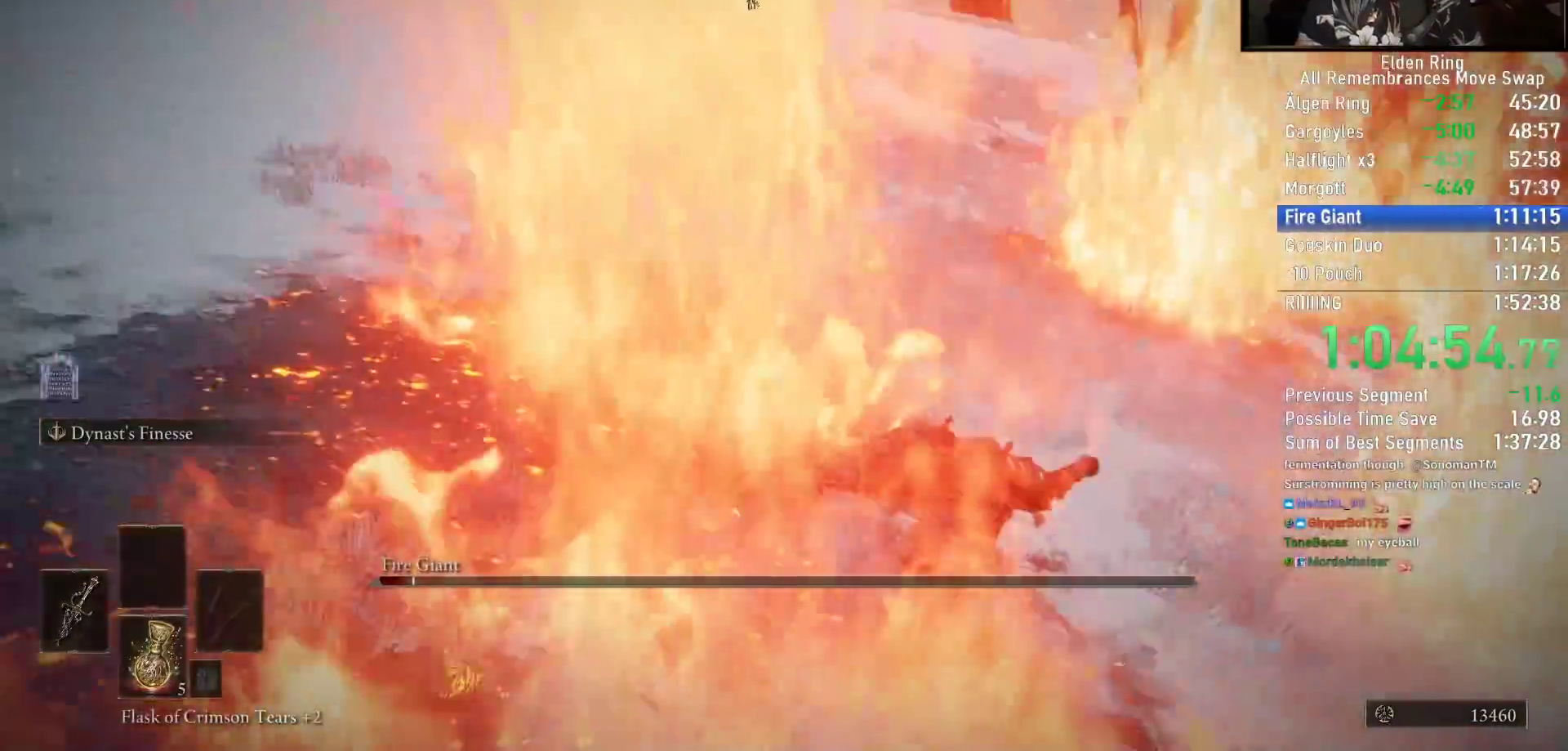
{"buttons": [], "left_stick": "center", "right_stick": "down-right", "events": [[133, "right_stick", "down-right"], [233, "left_stick", "center"]]}
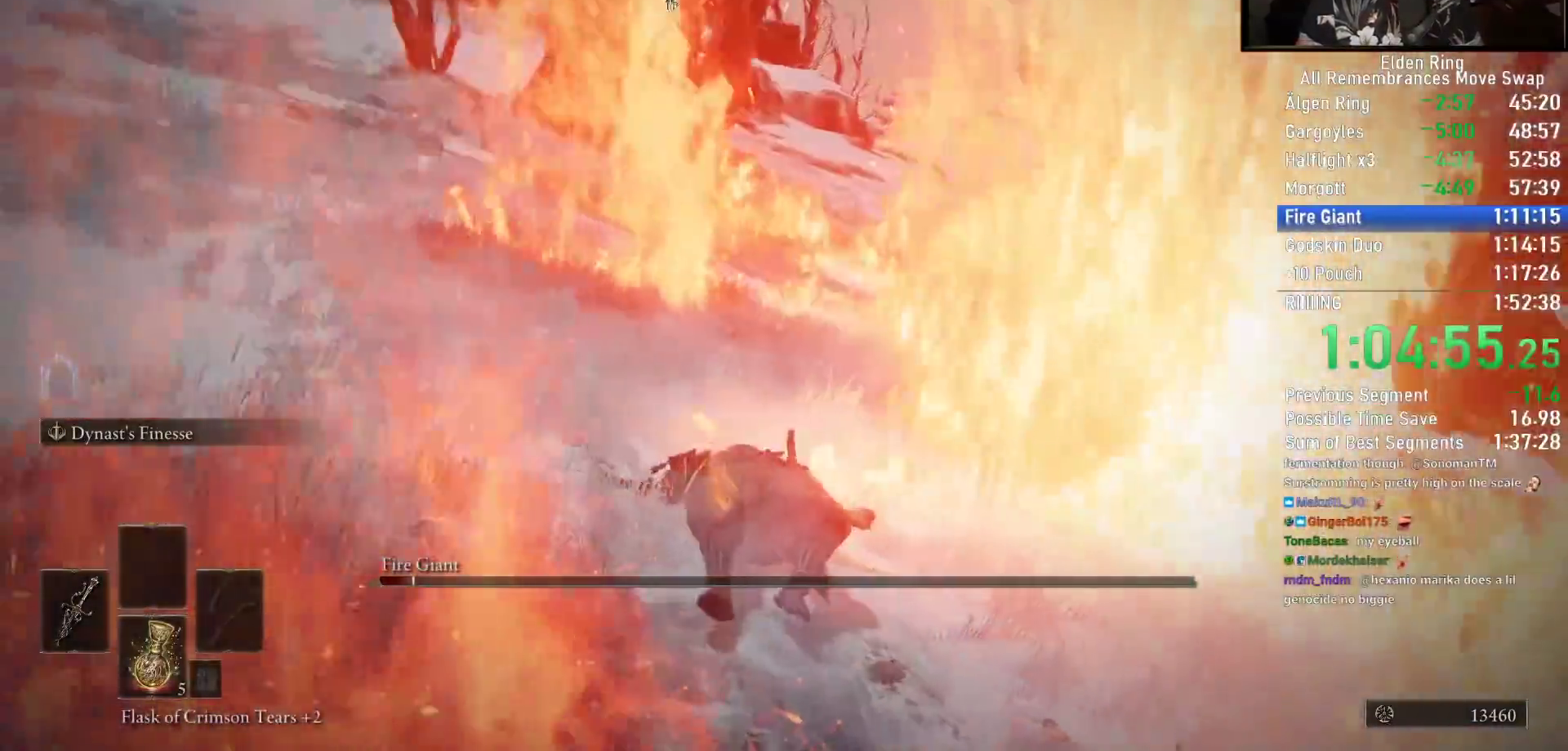
{"buttons": [], "left_stick": "down-left", "right_stick": "center", "events": [[183, "left_stick", "down-left"], [300, "right_stick", "center"], [367, "CIRCLE", "down"], [450, "CIRCLE", "up"]]}
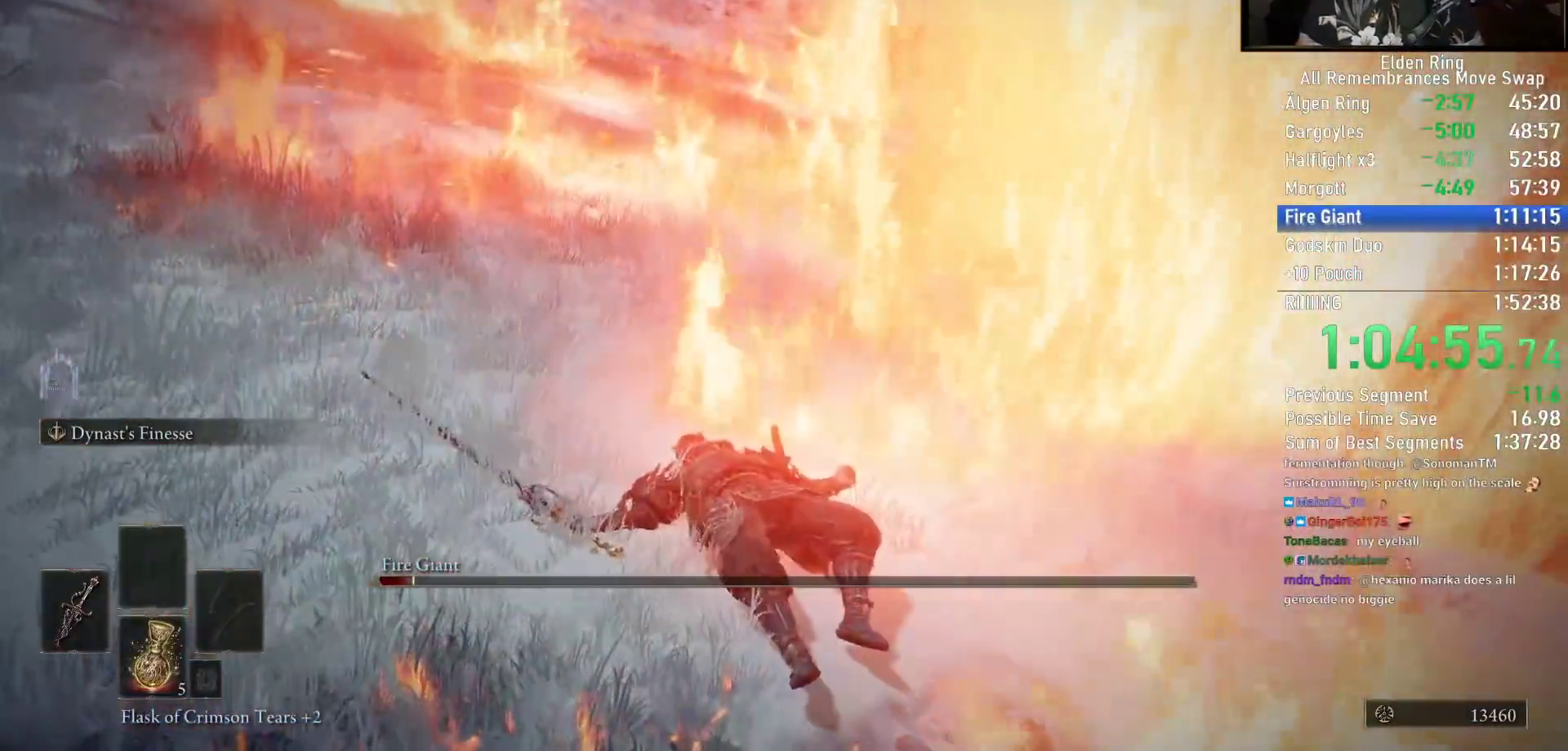
{"buttons": [], "left_stick": "down-left", "right_stick": "right", "events": [[17, "CIRCLE", "down"], [133, "CIRCLE", "up"], [467, "right_stick", "right"]]}
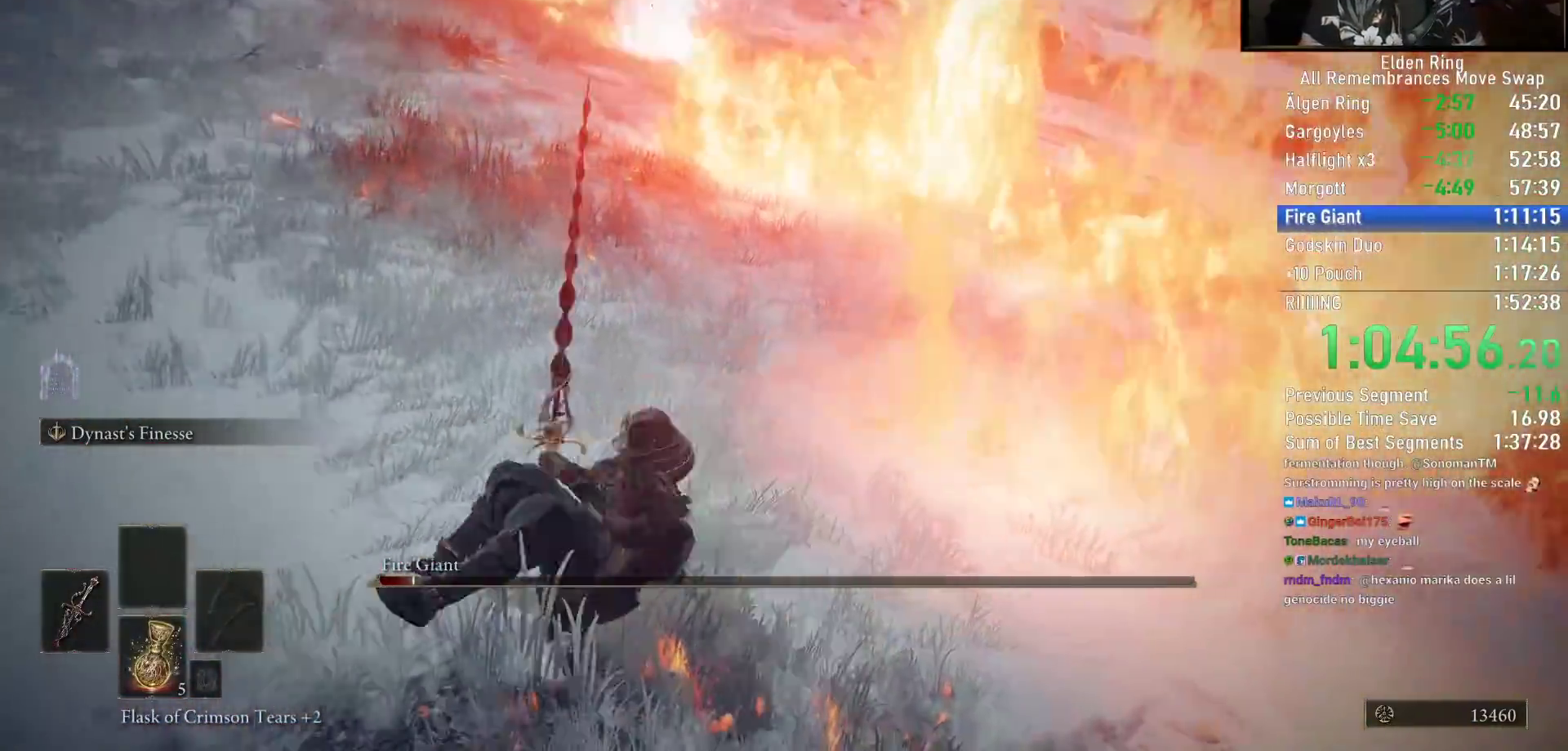
{"buttons": [], "left_stick": "down-left", "right_stick": "center", "events": [[133, "right_stick", "center"], [200, "SQUARE", "down"], [267, "SQUARE", "up"], [350, "SQUARE", "down"], [417, "SQUARE", "up"]]}
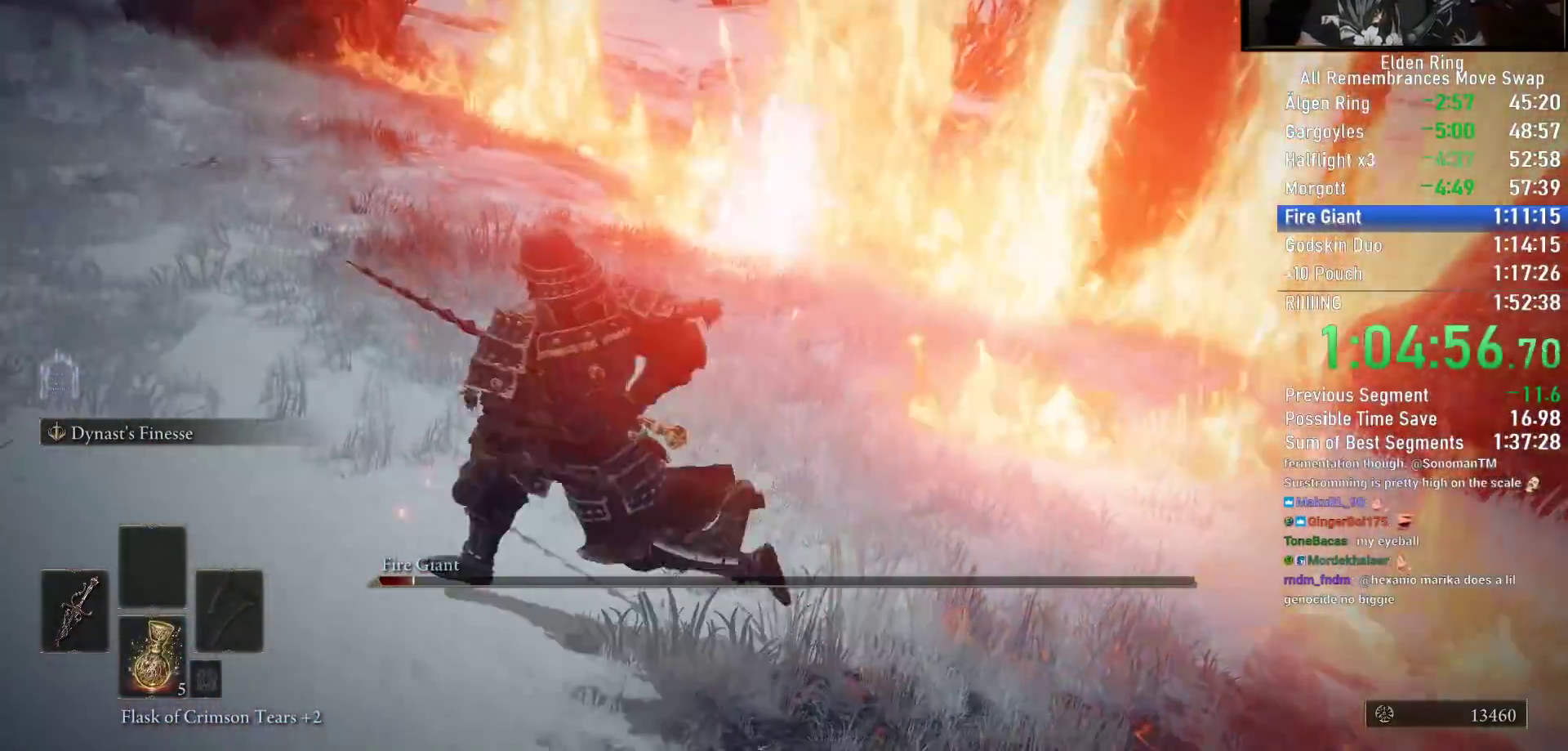
{"buttons": [], "left_stick": "down", "right_stick": "right", "events": [[67, "right_stick", "right"], [283, "left_stick", "down"]]}
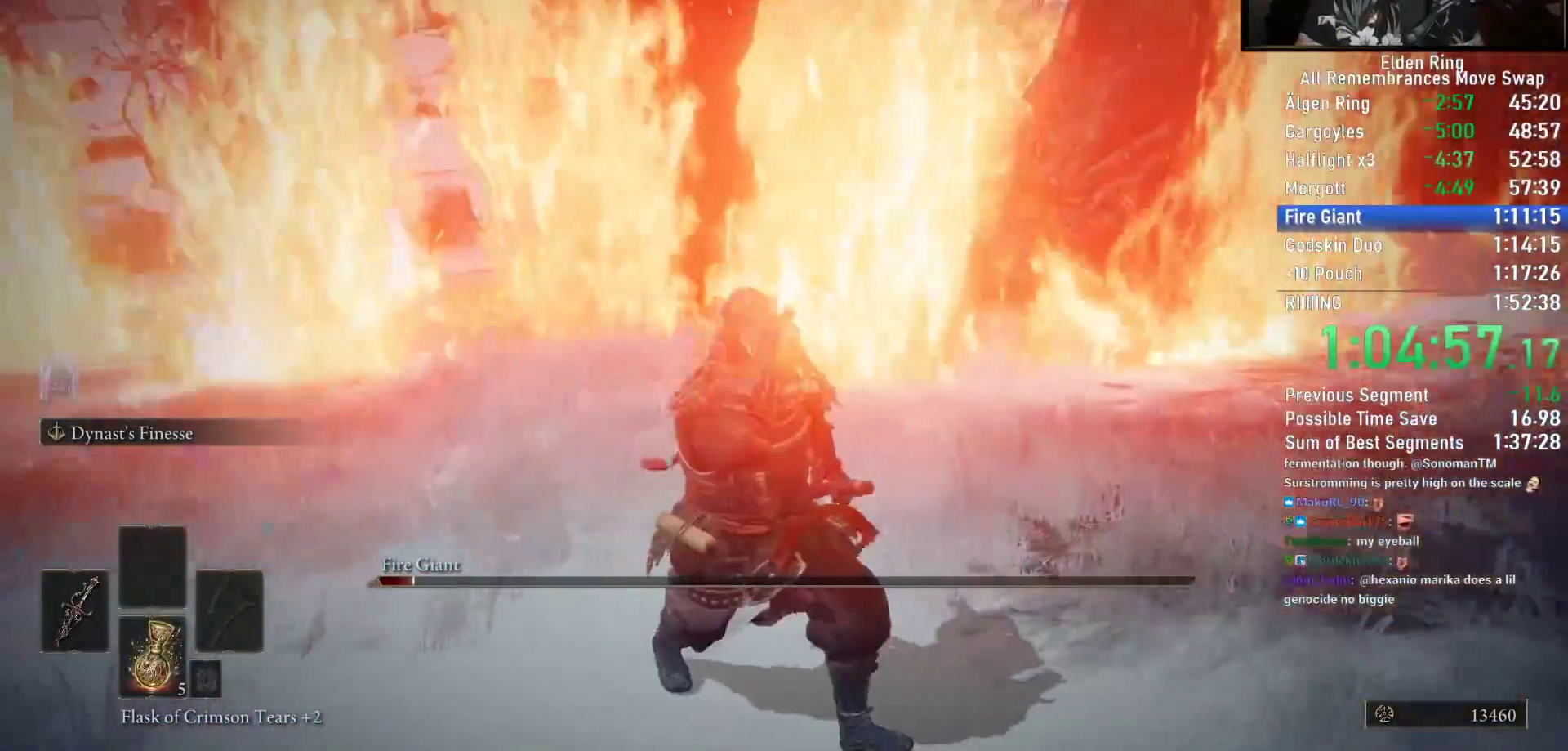
{"buttons": [], "left_stick": "down-right", "right_stick": "right", "events": [[67, "right_stick", "center"], [183, "left_stick", "down-right"], [233, "SQUARE", "down"], [333, "SQUARE", "up"], [400, "SQUARE", "down"], [500, "SQUARE", "up"], [500, "right_stick", "right"]]}
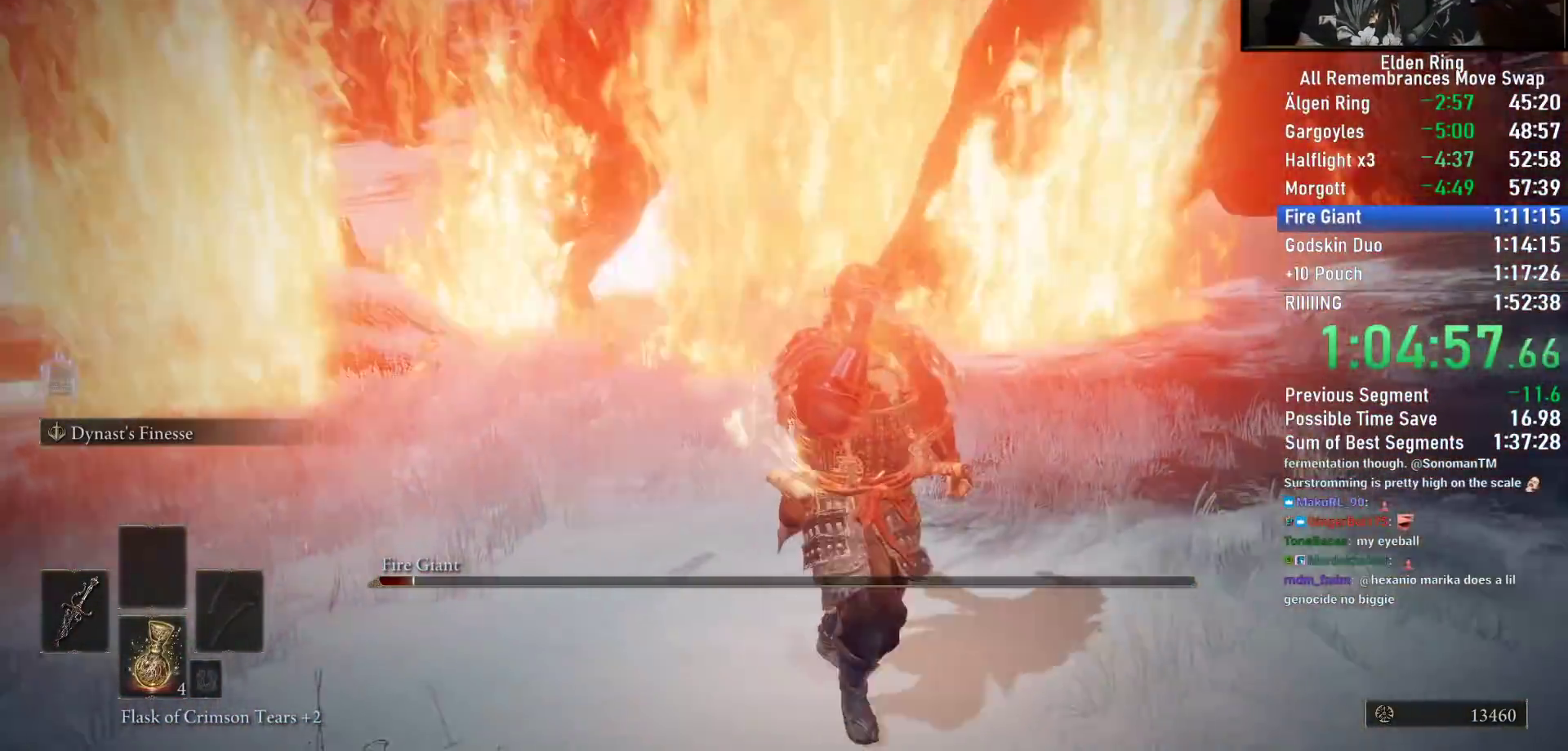
{"buttons": [], "left_stick": "down-right", "right_stick": "center", "events": [[167, "right_stick", "up"], [350, "right_stick", "center"]]}
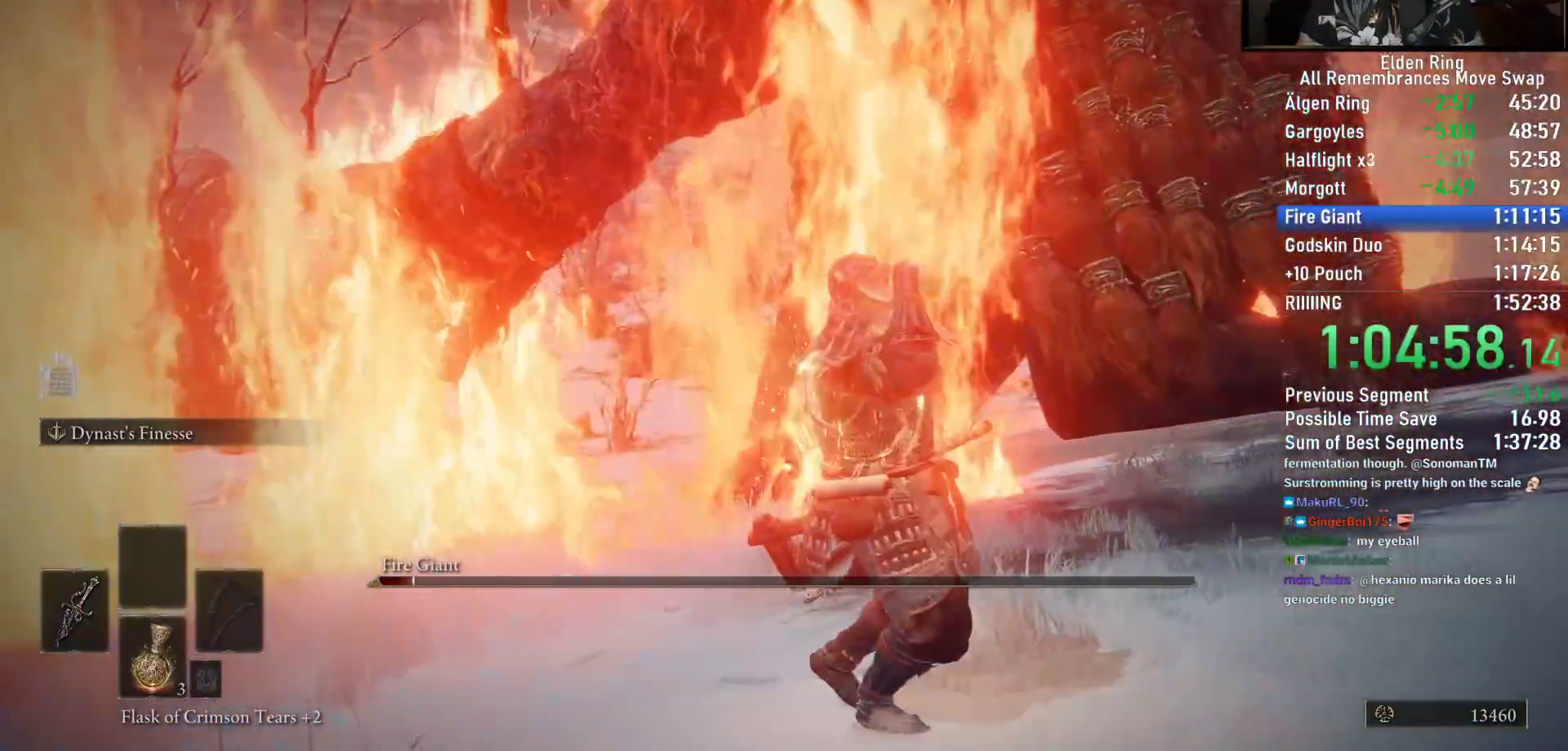
{"buttons": ["CIRCLE"], "left_stick": "up-right", "right_stick": "center", "events": [[67, "right_stick", "down"], [217, "left_stick", "right"], [233, "right_stick", "center"], [317, "CIRCLE", "down"], [350, "left_stick", "up-right"]]}
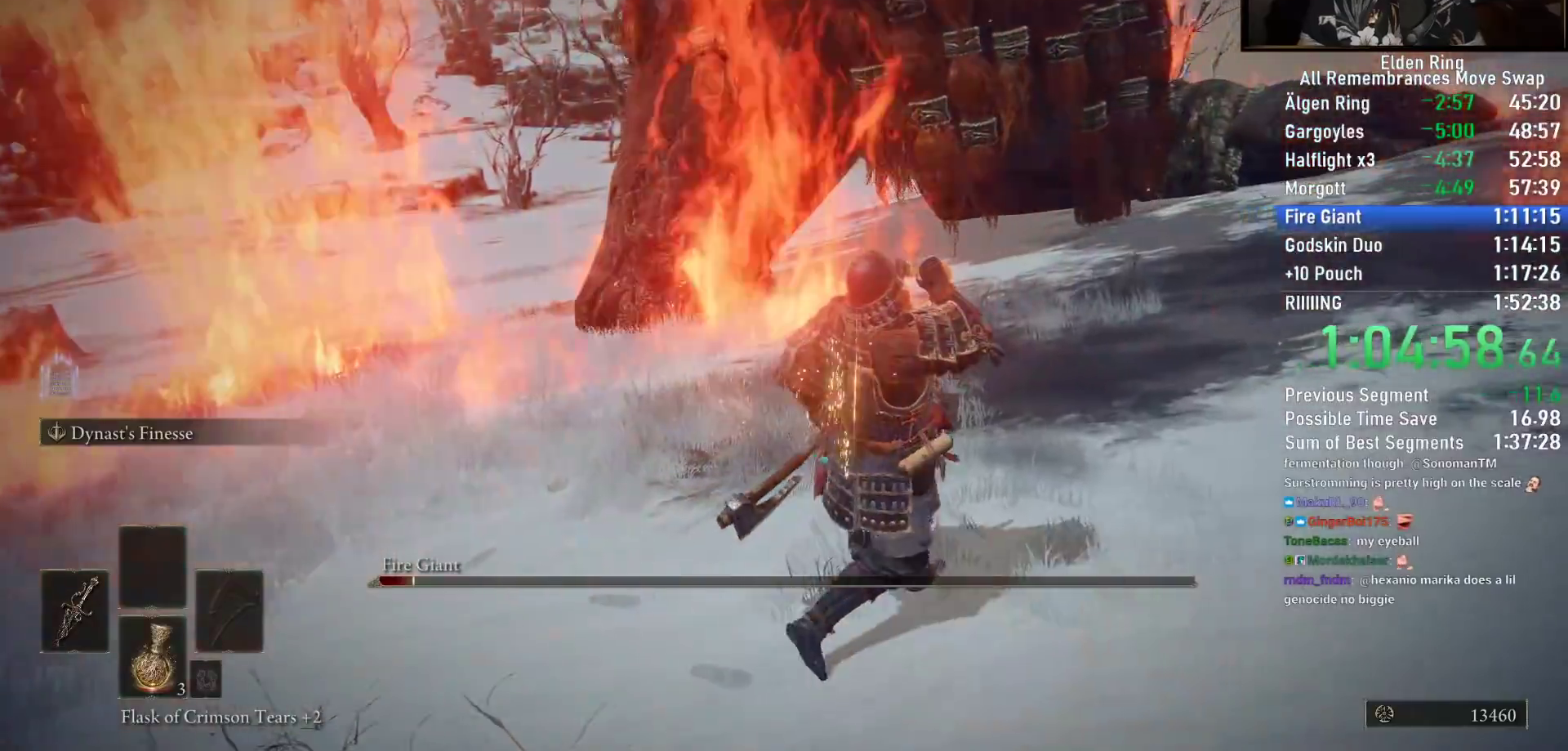
{"buttons": ["CIRCLE"], "left_stick": "up-right", "right_stick": "center", "events": []}
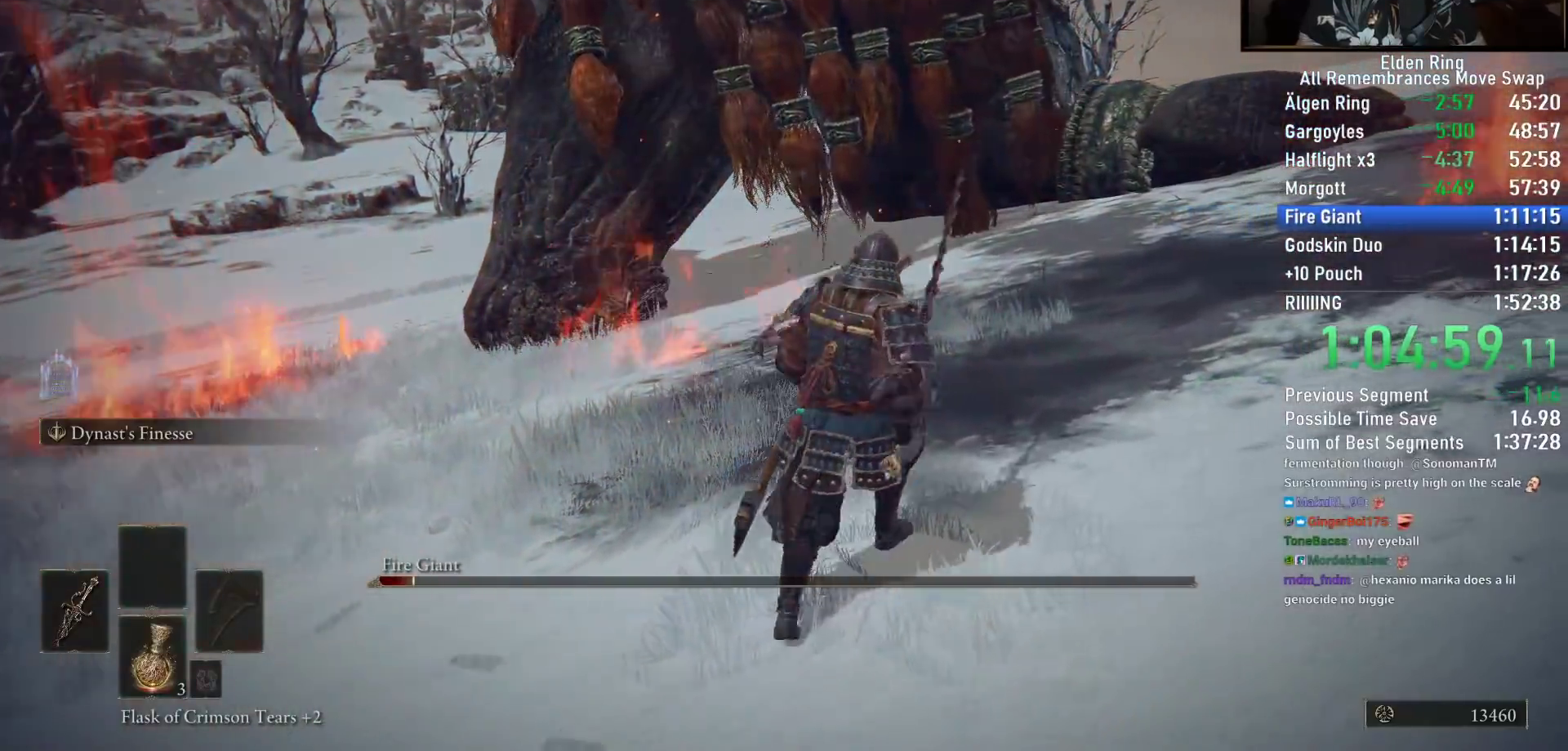
{"buttons": ["CIRCLE"], "left_stick": "up-right", "right_stick": "center", "events": [[67, "TRIANGLE", "down"], [317, "TRIANGLE", "up"]]}
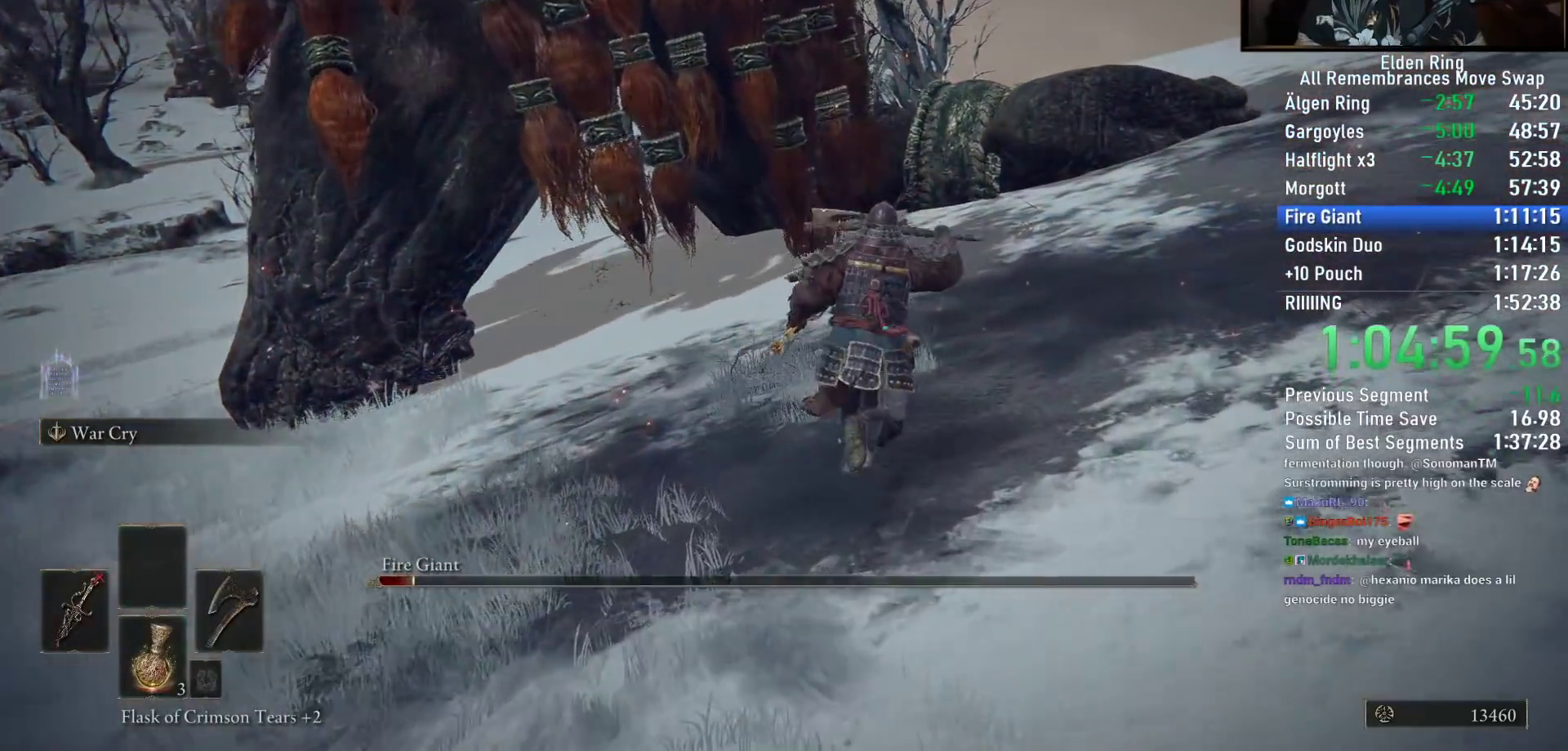
{"buttons": ["CIRCLE"], "left_stick": "up-right", "right_stick": "center", "events": [[50, "L2", "down"], [150, "L2", "up"], [217, "L2", "down"], [317, "L2", "up"], [333, "right_stick", "left"], [450, "right_stick", "center"]]}
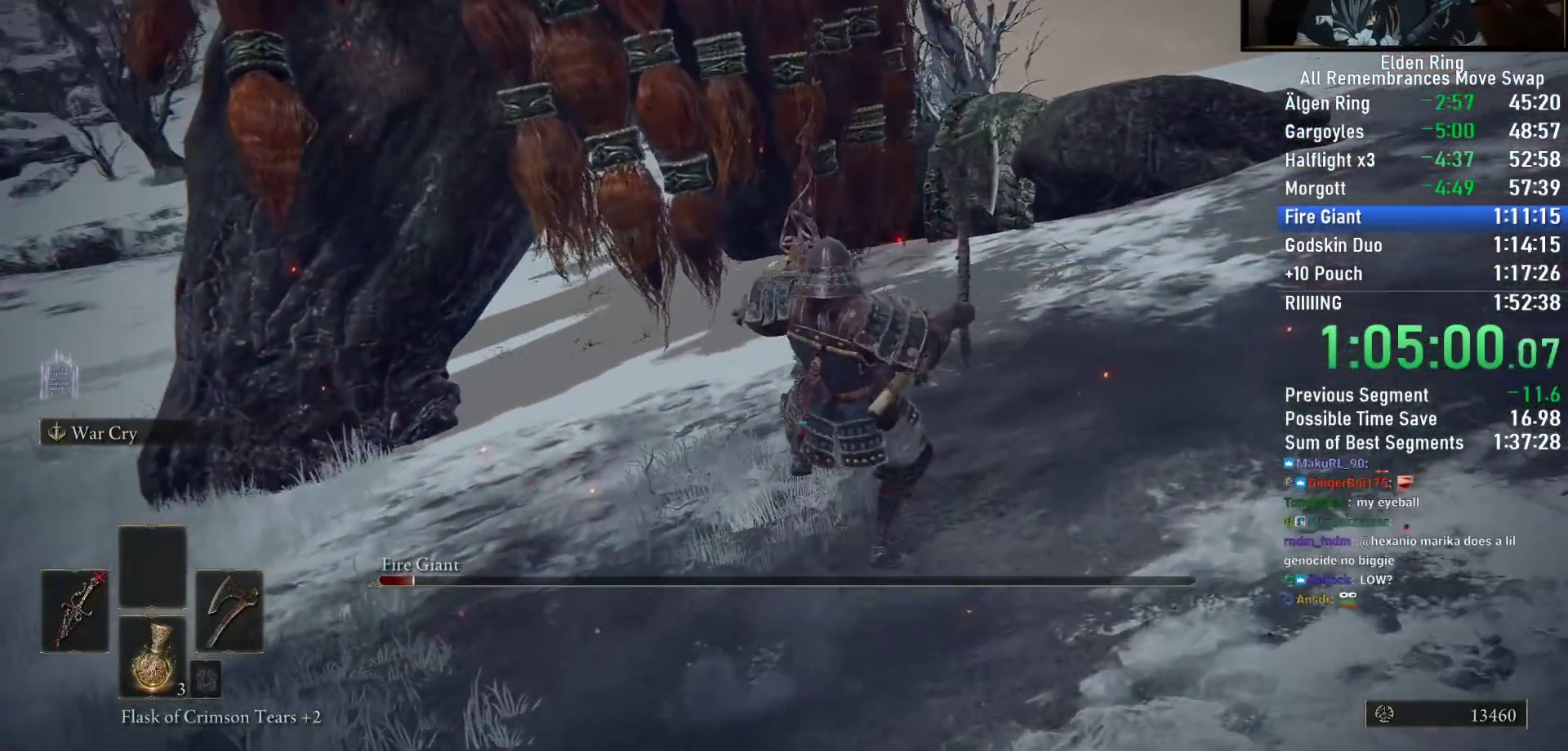
{"buttons": ["CIRCLE", "TRIANGLE"], "left_stick": "up", "right_stick": "center", "events": [[150, "left_stick", "up"], [300, "TRIANGLE", "down"]]}
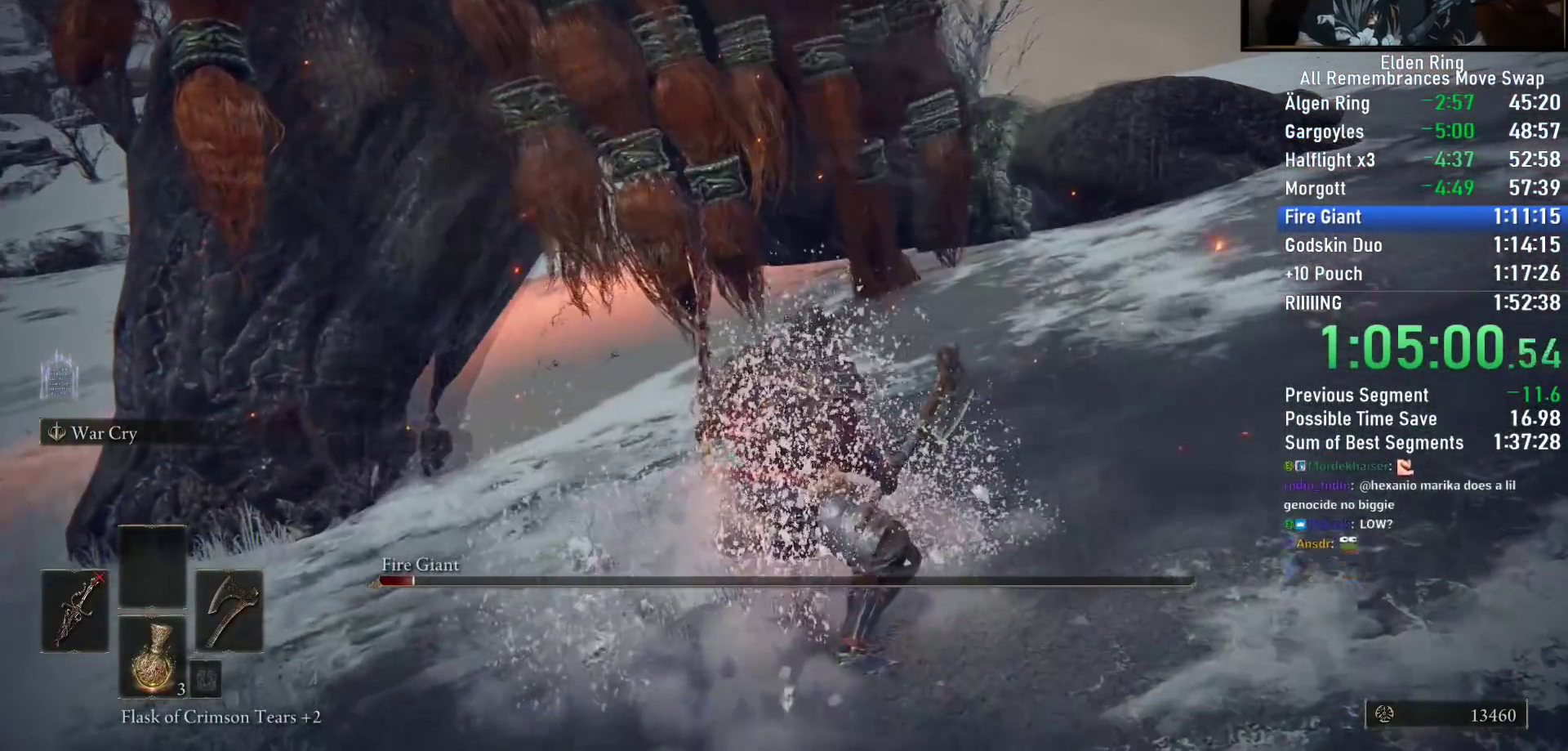
{"buttons": ["CIRCLE", "TRIANGLE", "L1"], "left_stick": "up", "right_stick": "center", "events": [[383, "L1", "down"]]}
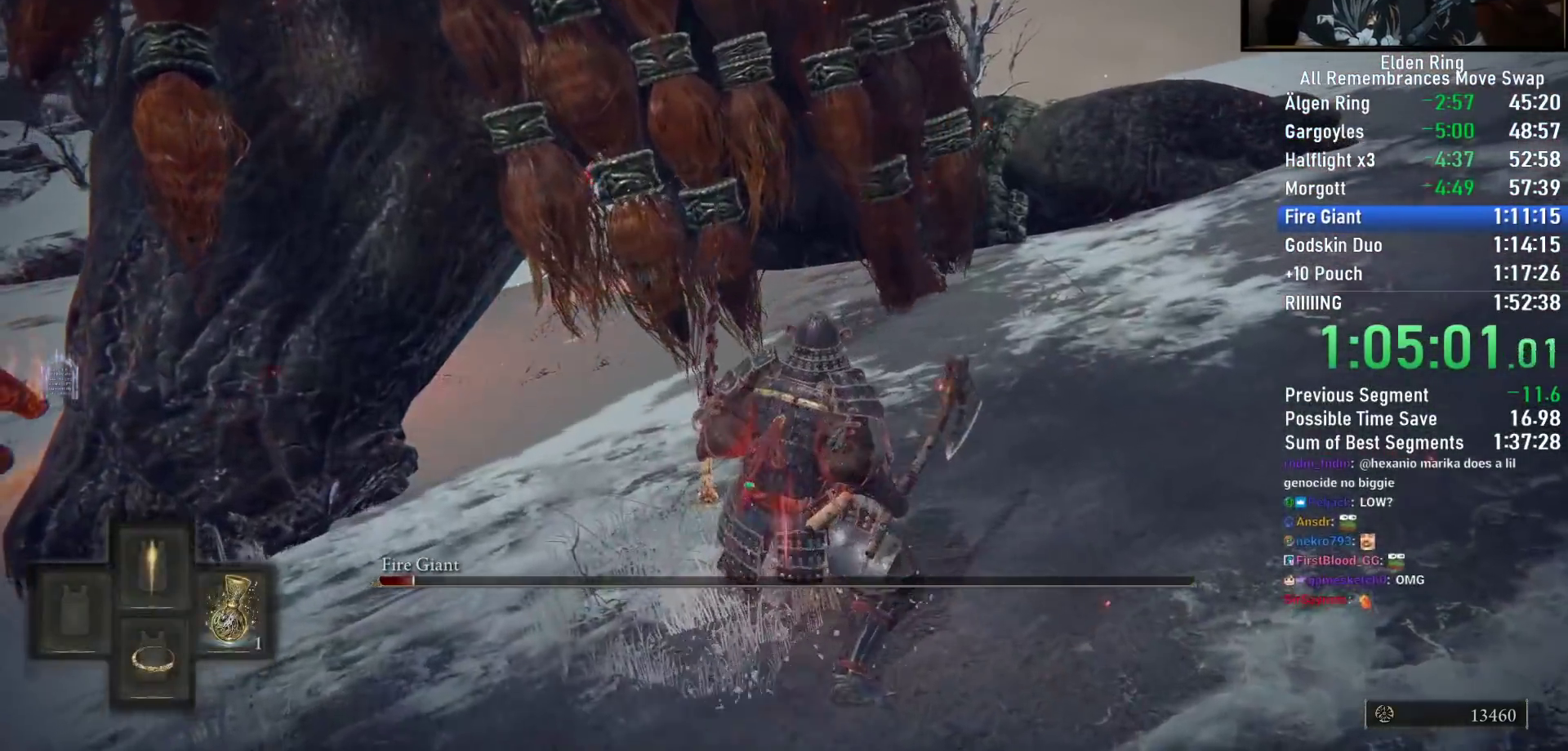
{"buttons": ["CIRCLE"], "left_stick": "up", "right_stick": "center", "events": [[67, "L1", "up"], [117, "TRIANGLE", "up"]]}
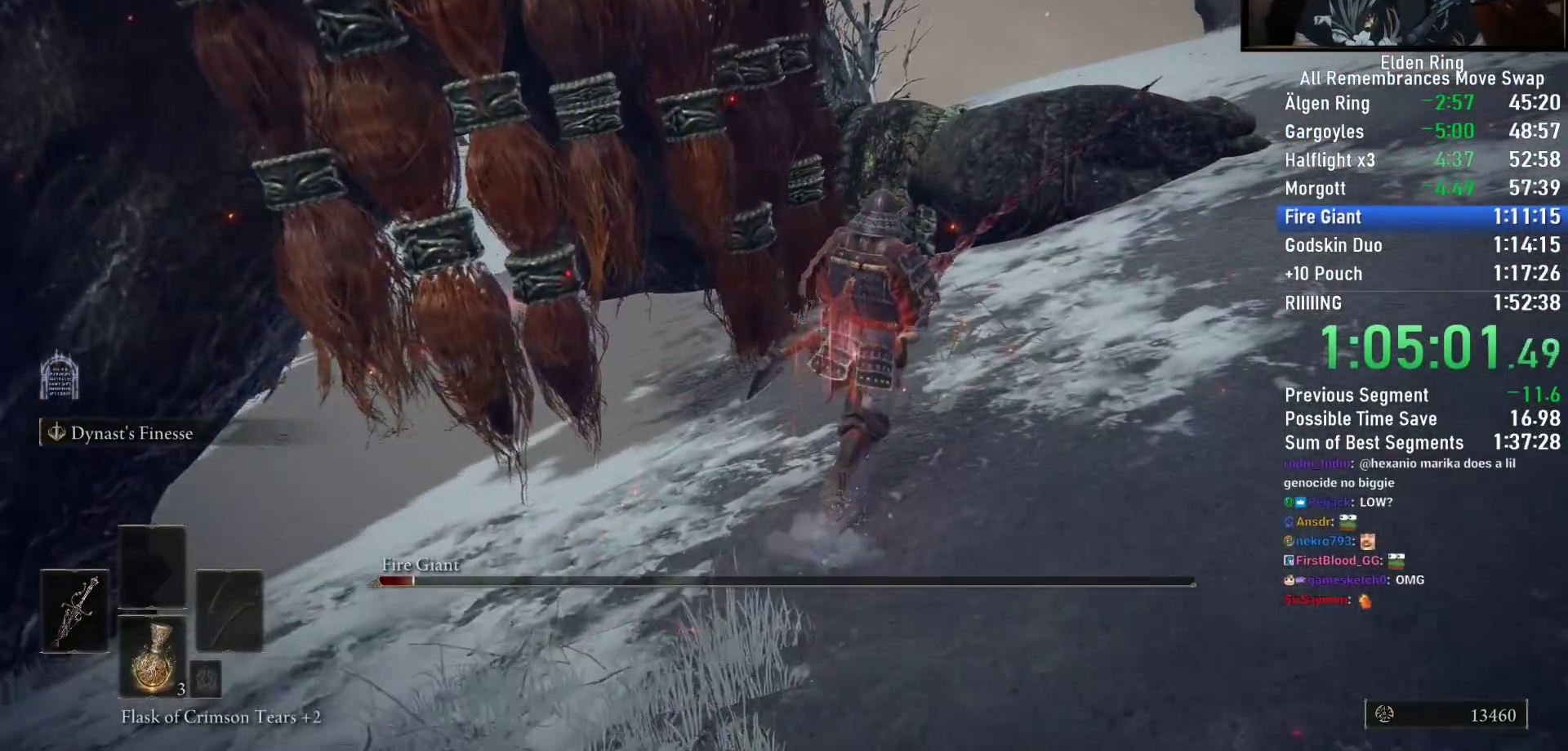
{"buttons": ["R2"], "left_stick": "up", "right_stick": "center", "events": [[383, "CIRCLE", "up"], [483, "R2", "down"]]}
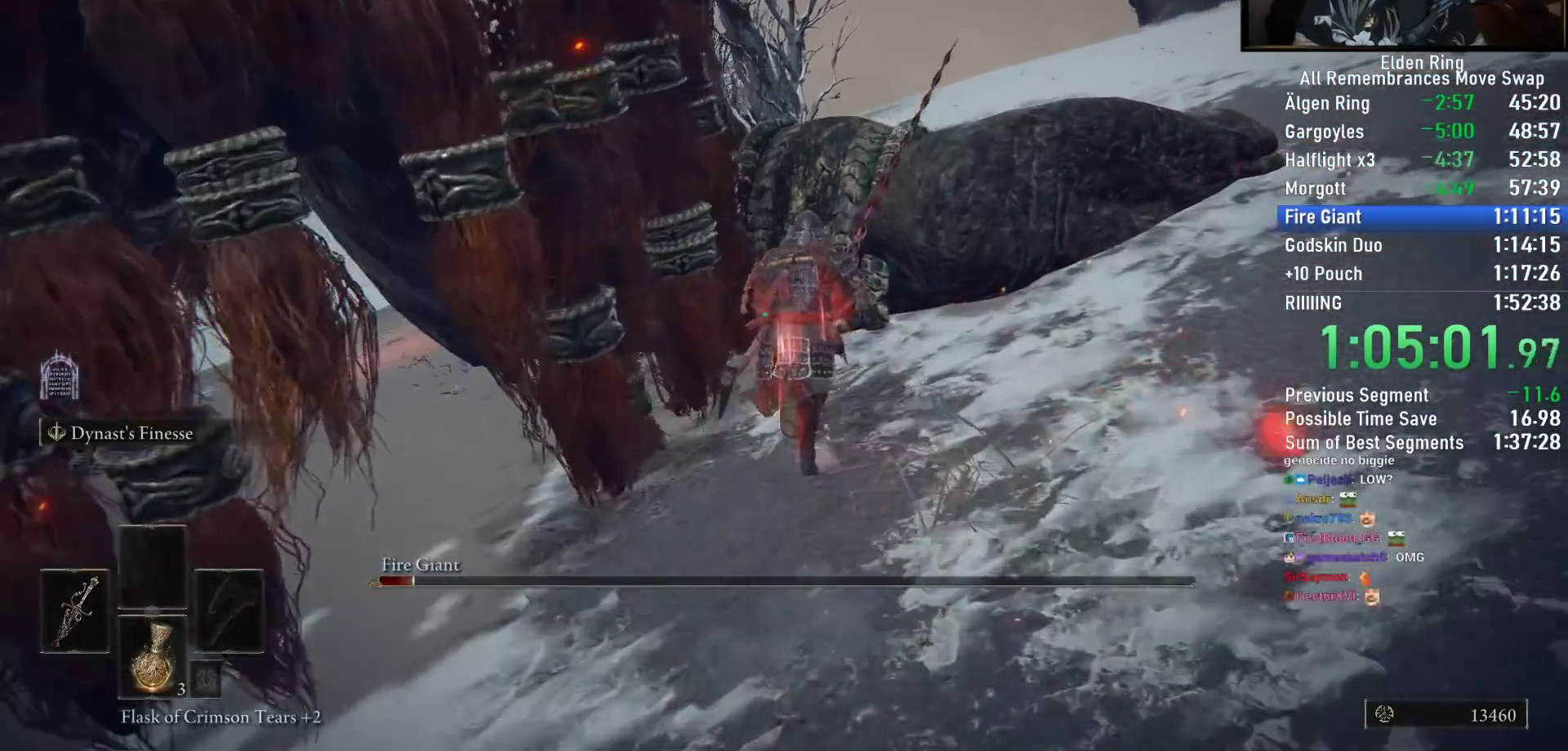
{"buttons": ["R2"], "left_stick": "up", "right_stick": "down", "events": [[267, "right_stick", "down"]]}
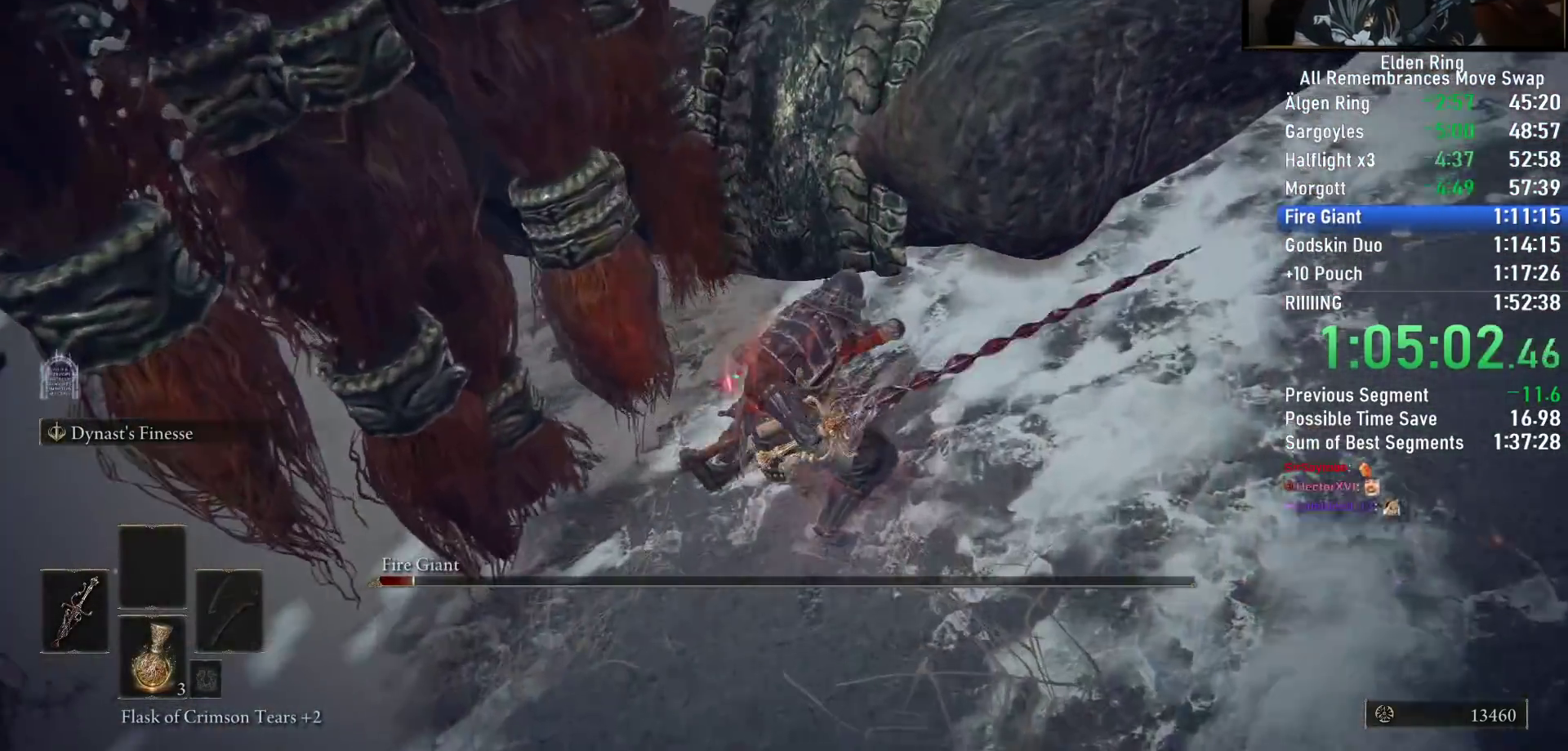
{"buttons": ["R2"], "left_stick": "up", "right_stick": "down", "events": []}
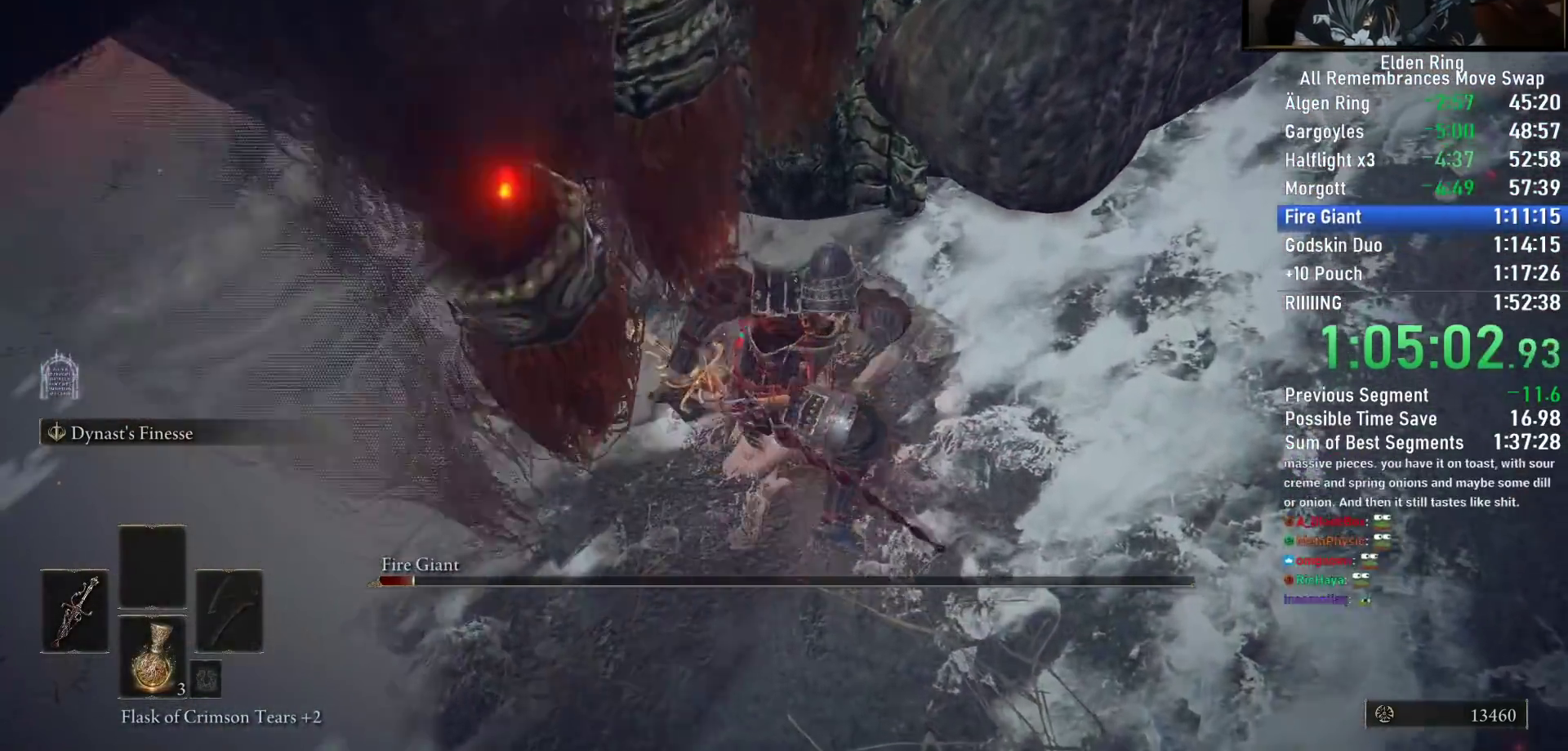
{"buttons": ["R2"], "left_stick": "up-right", "right_stick": "center", "events": [[133, "right_stick", "right"], [383, "left_stick", "up-right"], [500, "right_stick", "center"]]}
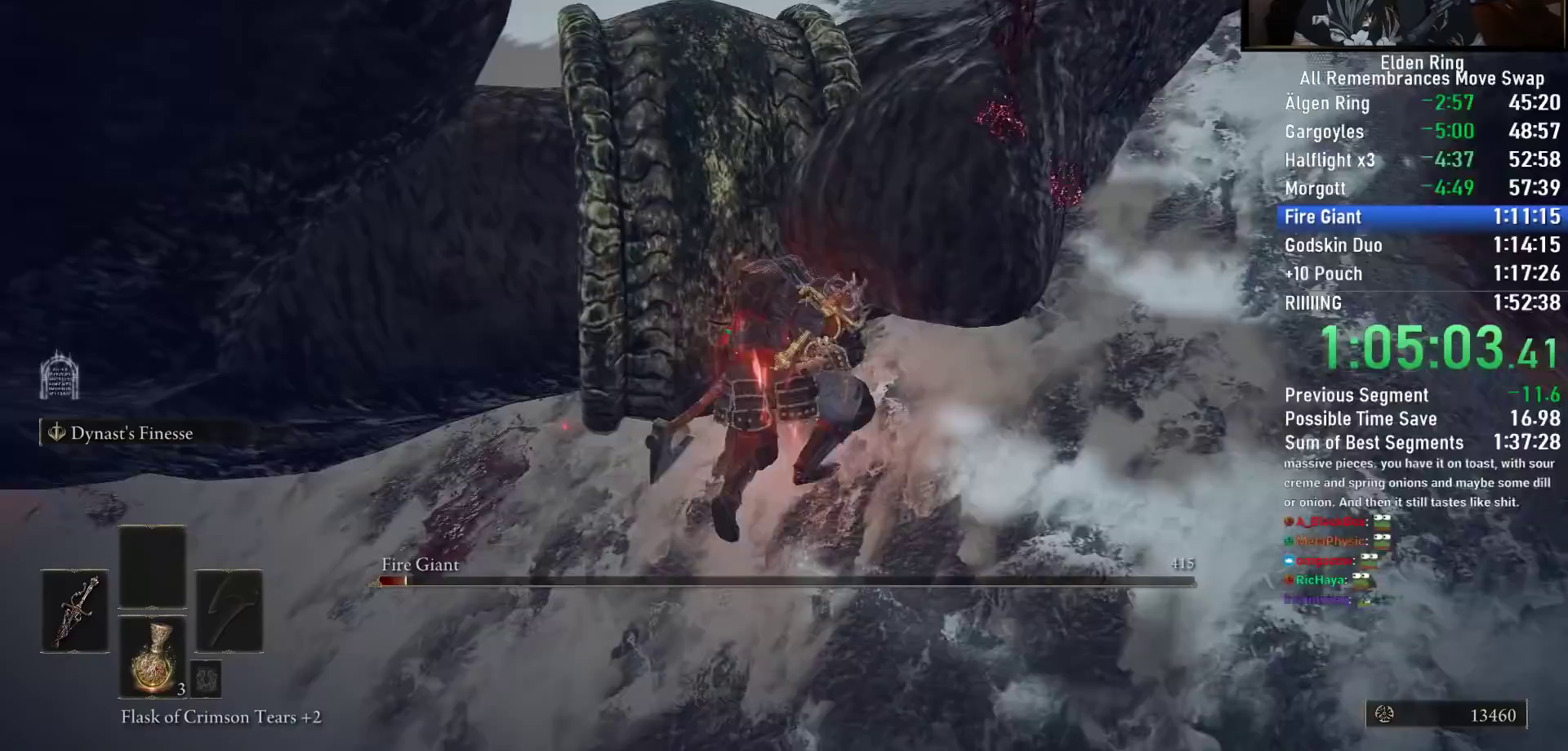
{"buttons": ["R2"], "left_stick": "up-right", "right_stick": "right", "events": [[367, "right_stick", "right"]]}
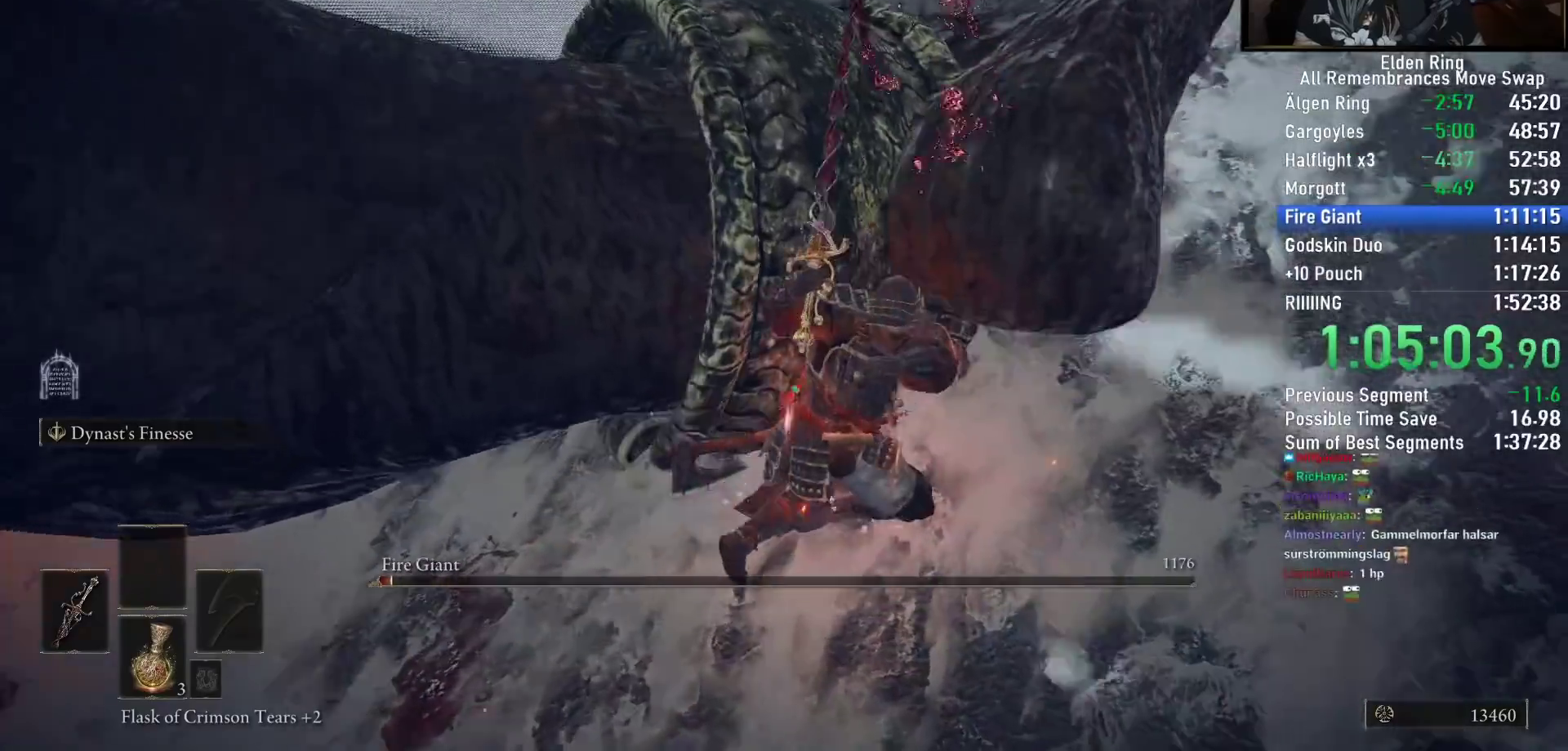
{"buttons": ["R2"], "left_stick": "up-right", "right_stick": "left", "events": [[50, "right_stick", "center"], [217, "right_stick", "right"], [267, "right_stick", "left"]]}
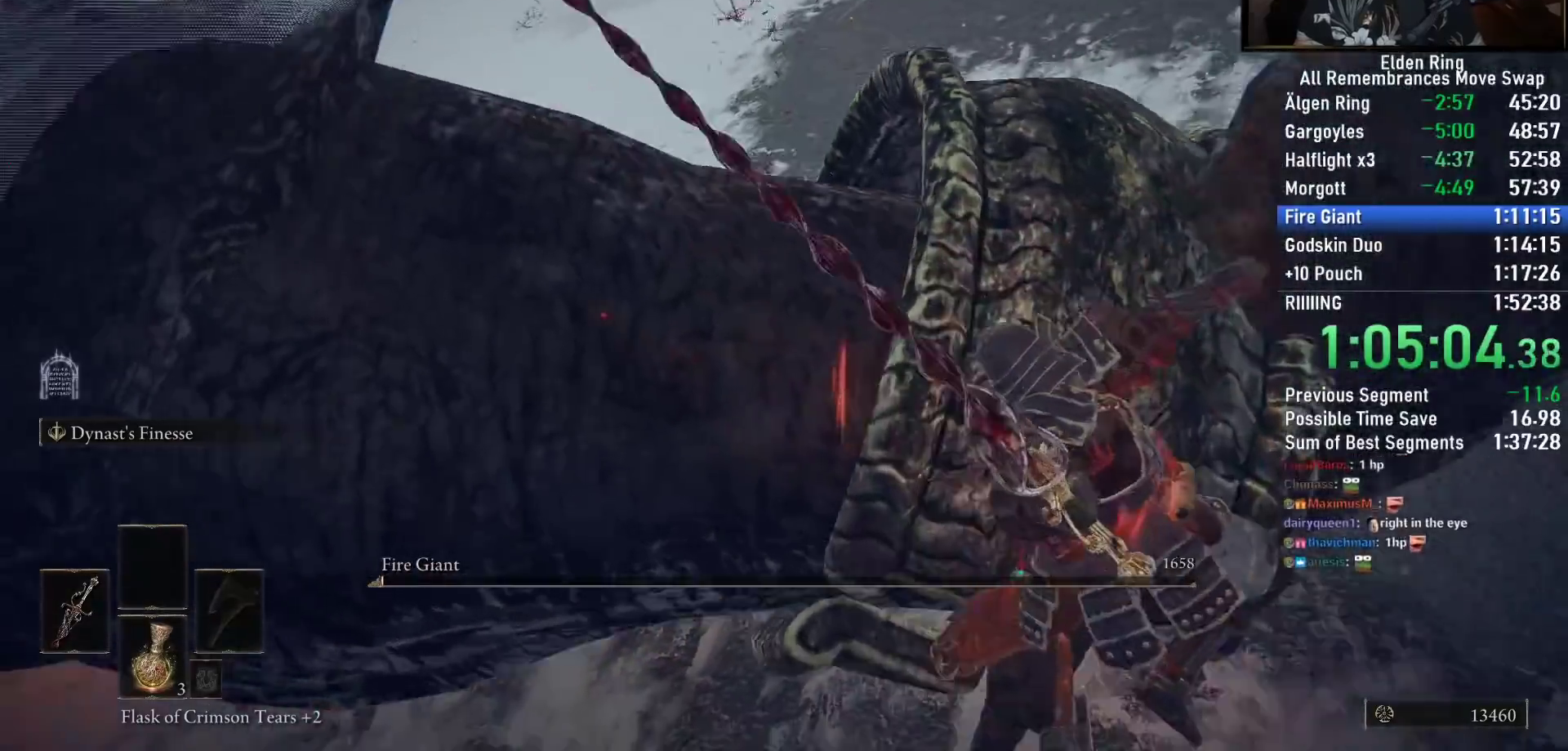
{"buttons": ["R2"], "left_stick": "right", "right_stick": "left"}
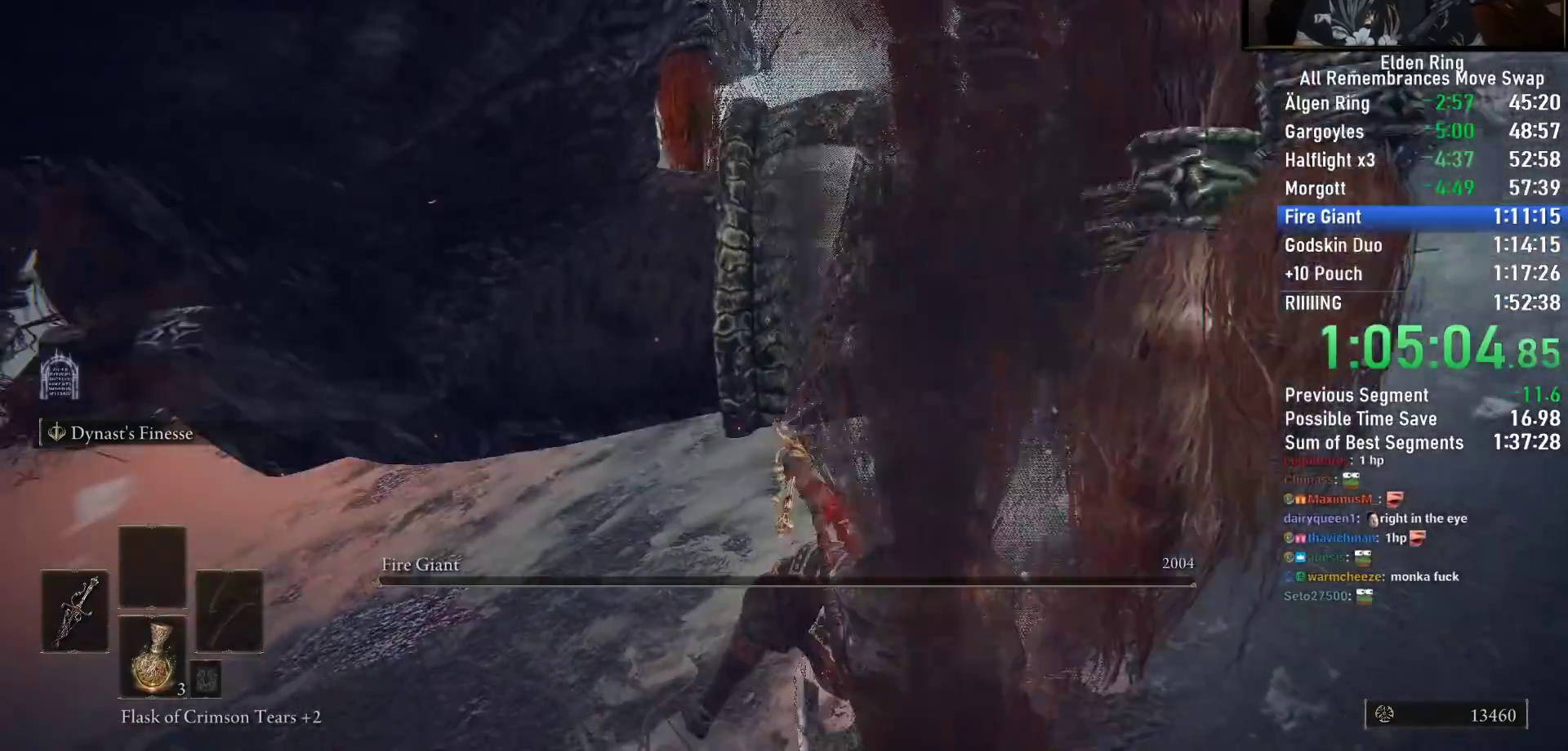
{"buttons": [], "left_stick": "right", "right_stick": "center", "events": [[50, "R2", "up"], [200, "right_stick", "right"], [450, "right_stick", "left"], [500, "right_stick", "center"]]}
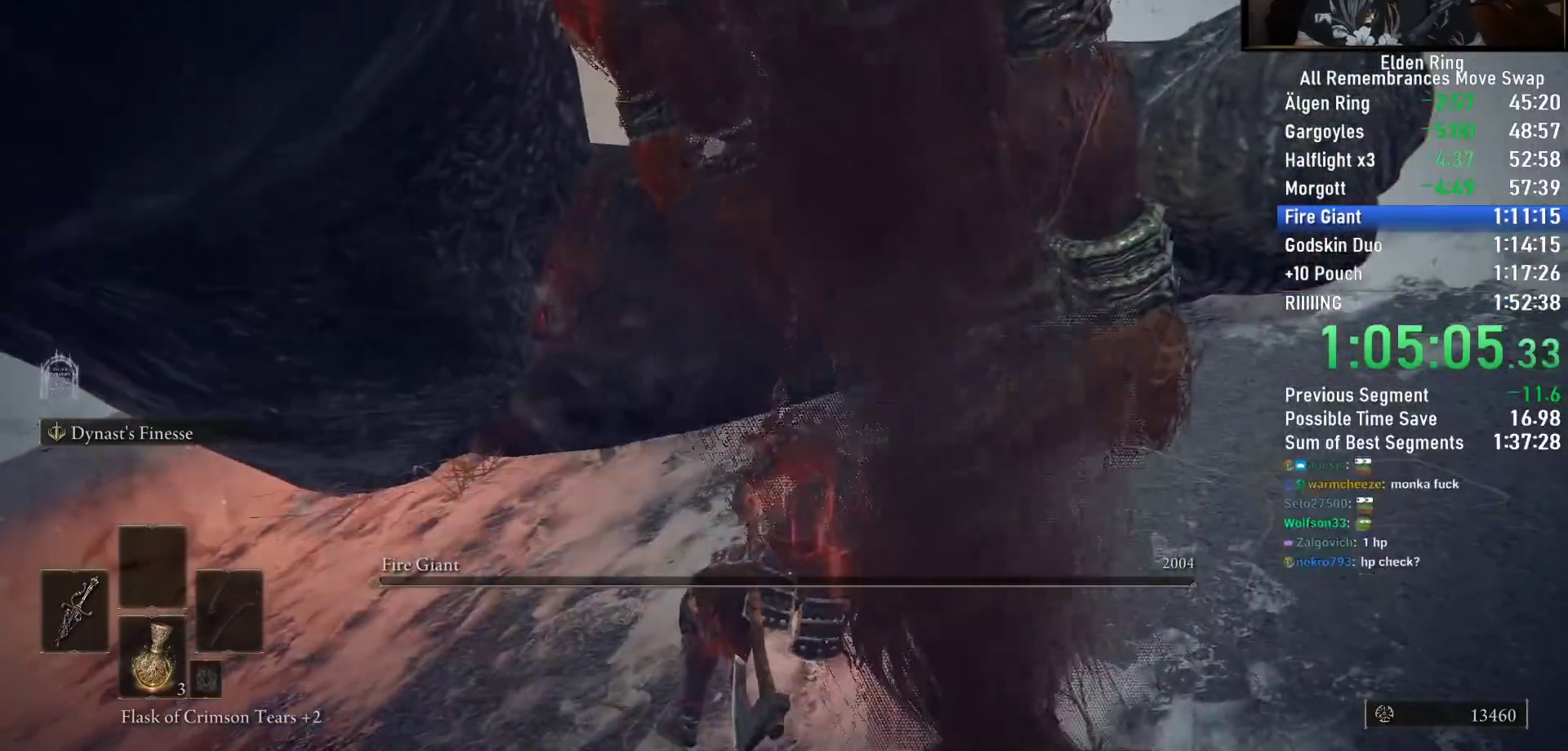
{"buttons": [], "left_stick": "up-right", "right_stick": "left", "events": [[50, "right_stick", "right"], [167, "right_stick", "up-right"], [383, "left_stick", "up-right"], [417, "right_stick", "left"]]}
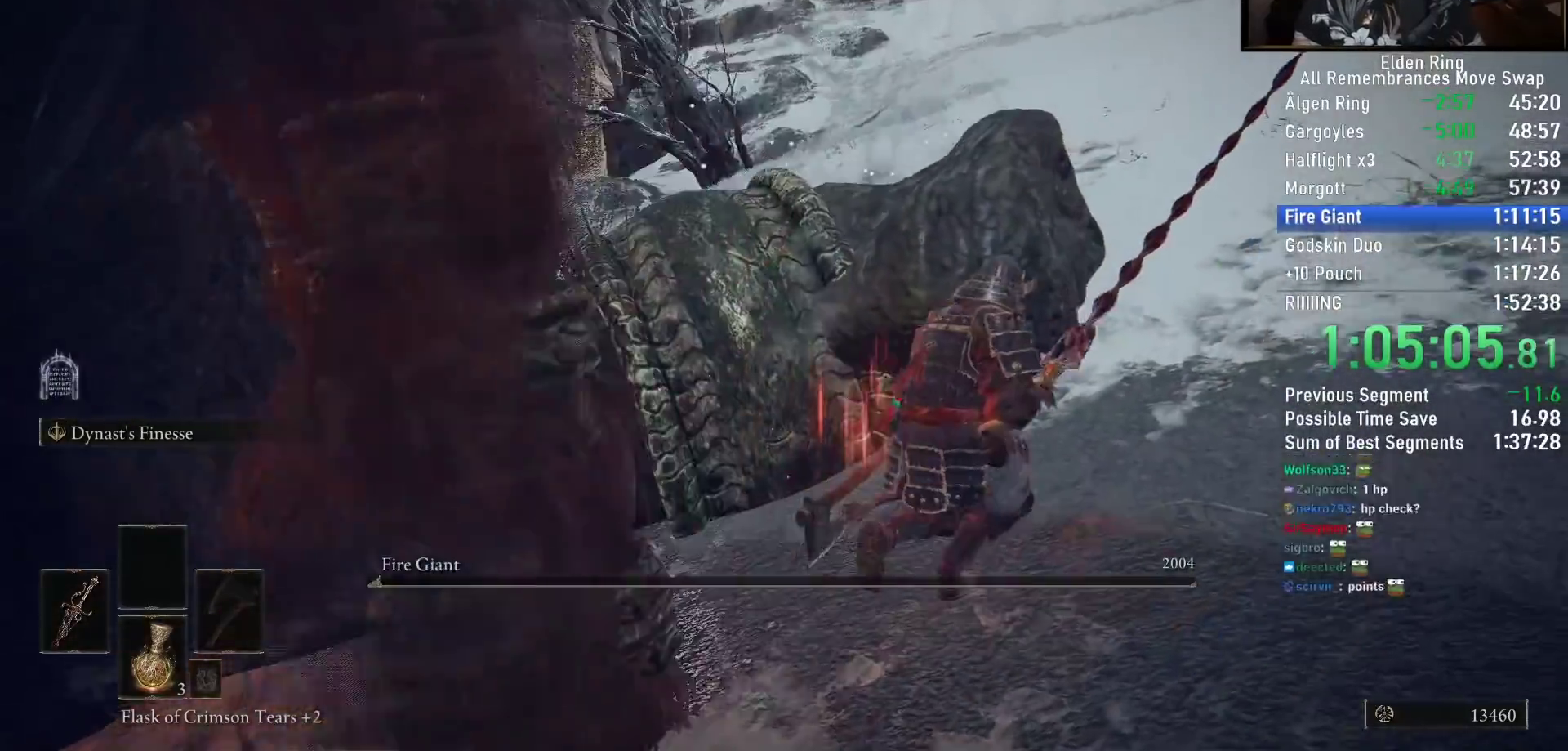
{"buttons": ["TRIANGLE"], "left_stick": "up-right", "right_stick": "center", "events": [[67, "right_stick", "center"], [217, "right_stick", "right"], [350, "right_stick", "center"], [500, "TRIANGLE", "down"]]}